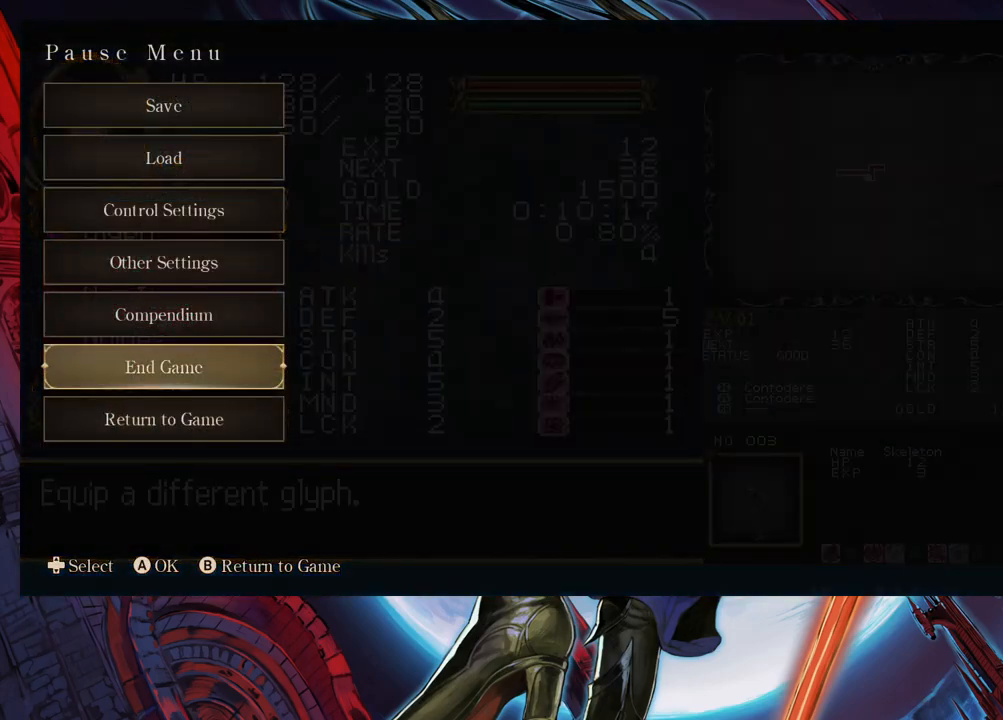
Gameplay with a controller (Xbox layout); each line is a JSON object with the inputs held at the frame after it. "events" lists button and stick changes between this image and that frame as [ms after this image, input, new state], when the widget could be followed in between. Not read: L2 R2.
{"buttons": [], "left_stick": "center", "right_stick": "center", "events": [[483, "left_stick", "center"]]}
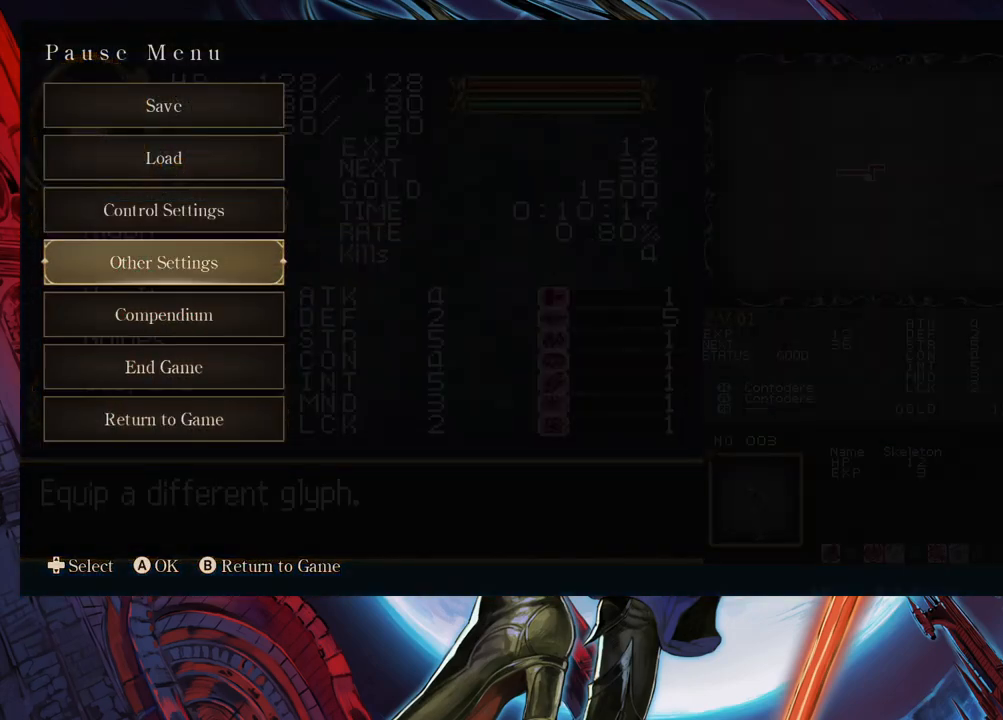
{"buttons": [], "left_stick": "center", "right_stick": "center", "events": [[117, "A", "down"], [233, "A", "up"]]}
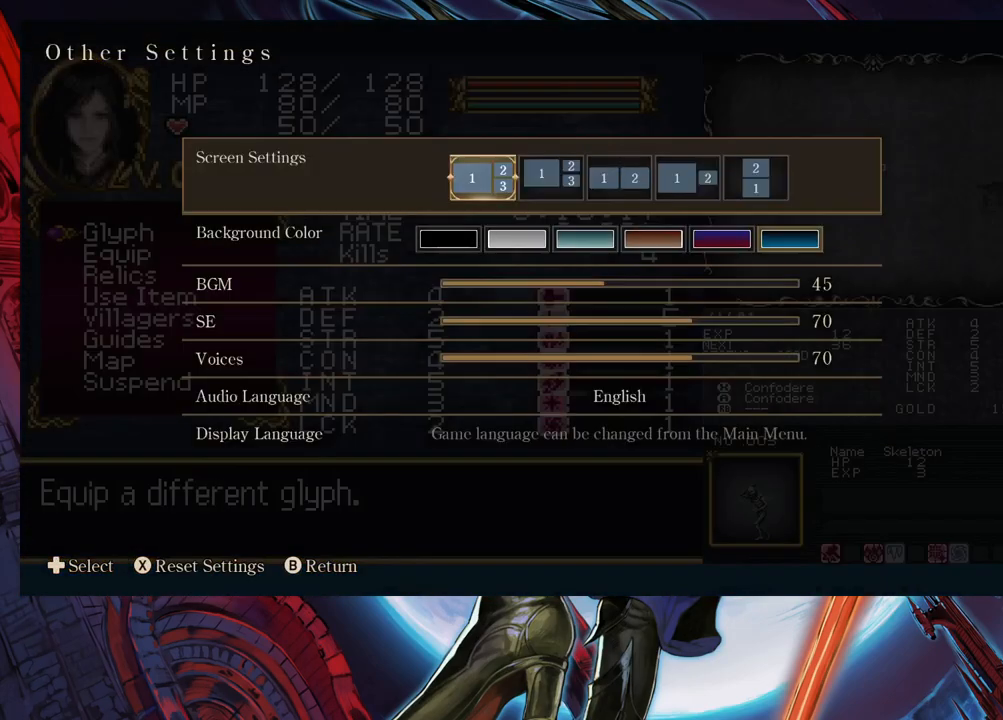
{"buttons": [], "left_stick": "down", "right_stick": "center", "events": [[133, "left_stick", "down"], [233, "left_stick", "center"], [400, "left_stick", "down"]]}
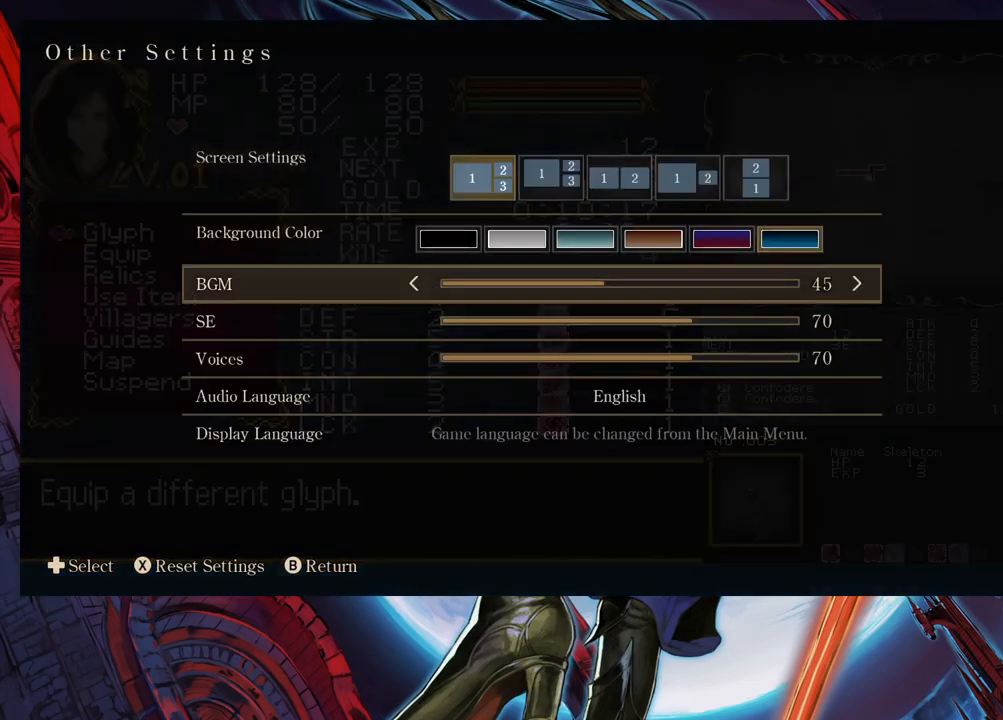
{"buttons": [], "left_stick": "center", "right_stick": "center", "events": [[17, "left_stick", "center"], [317, "left_stick", "down"], [433, "left_stick", "center"]]}
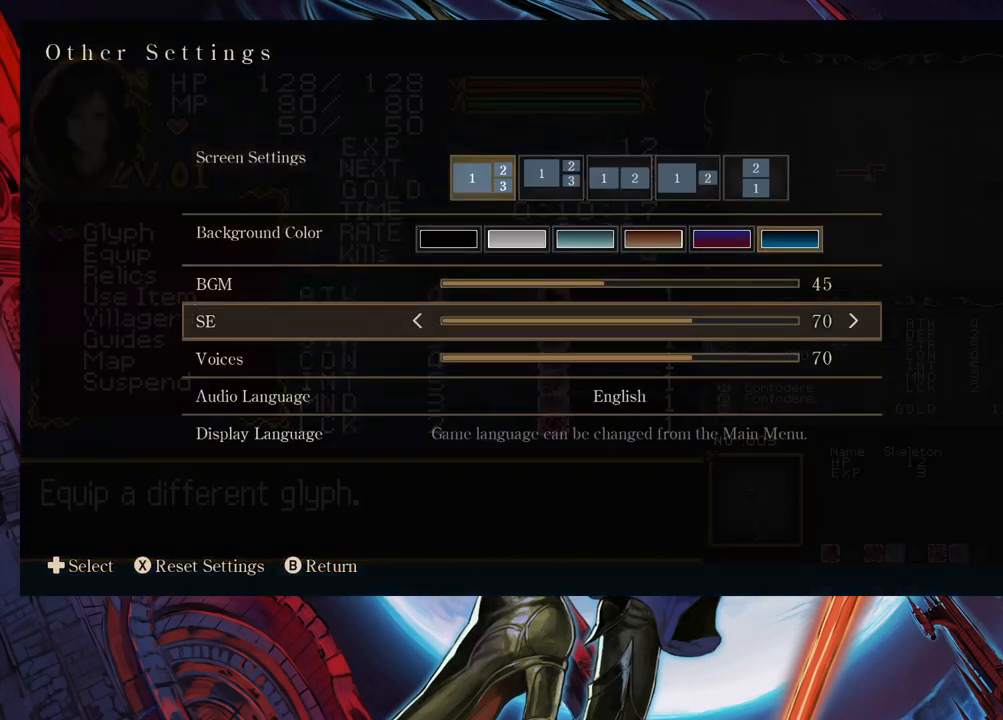
{"buttons": [], "left_stick": "center", "right_stick": "center", "events": []}
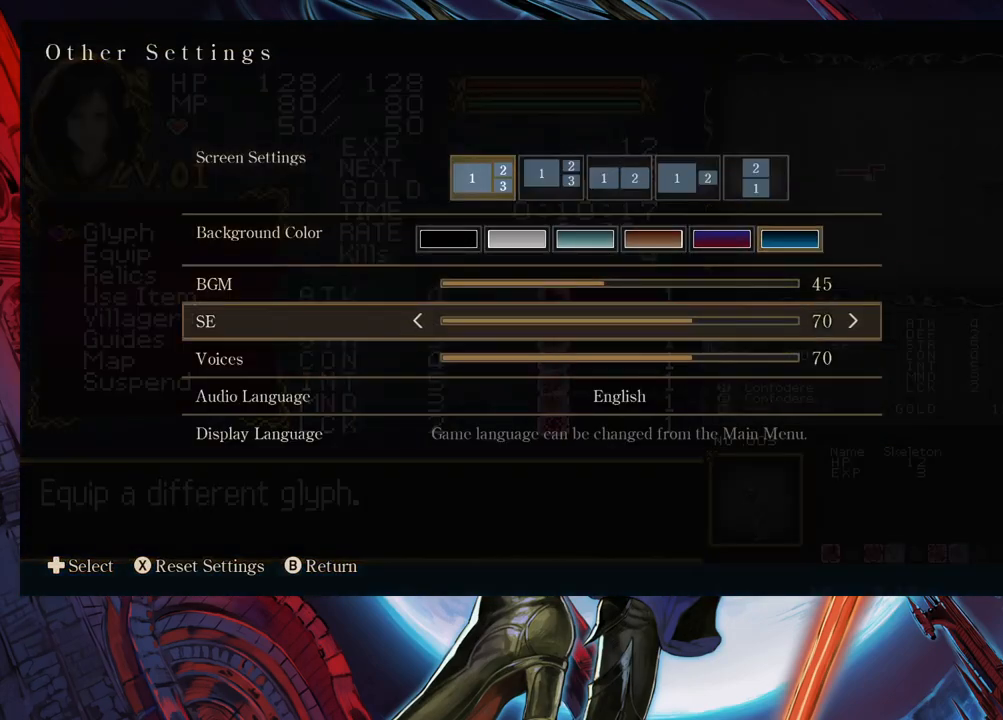
{"buttons": [], "left_stick": "center", "right_stick": "center", "events": []}
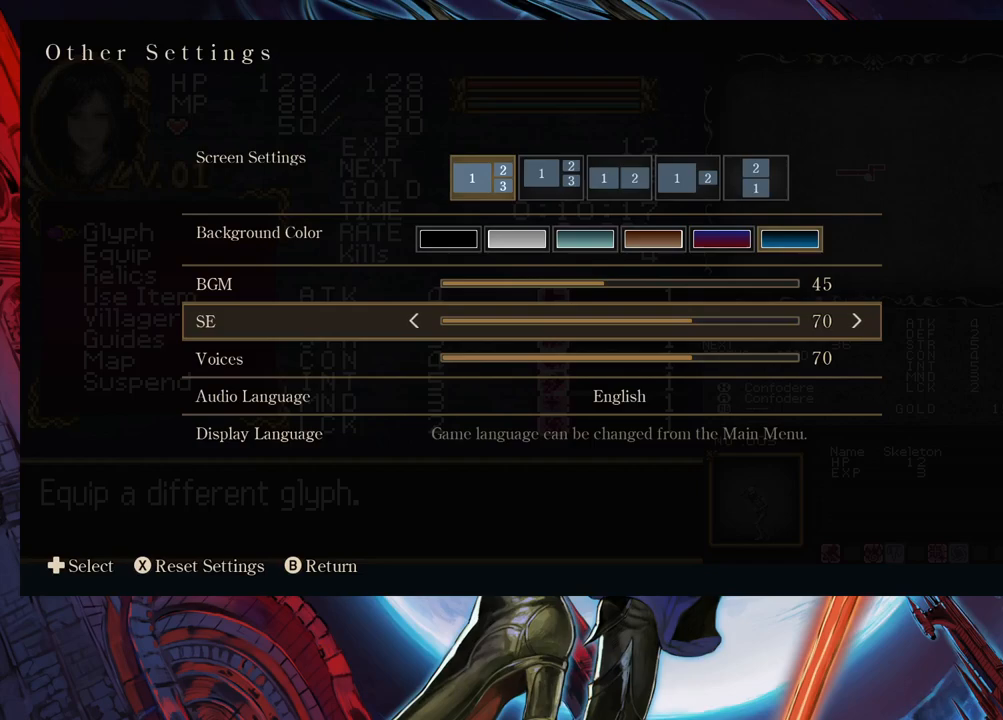
{"buttons": [], "left_stick": "center", "right_stick": "center", "events": [[117, "B", "down"], [217, "B", "up"]]}
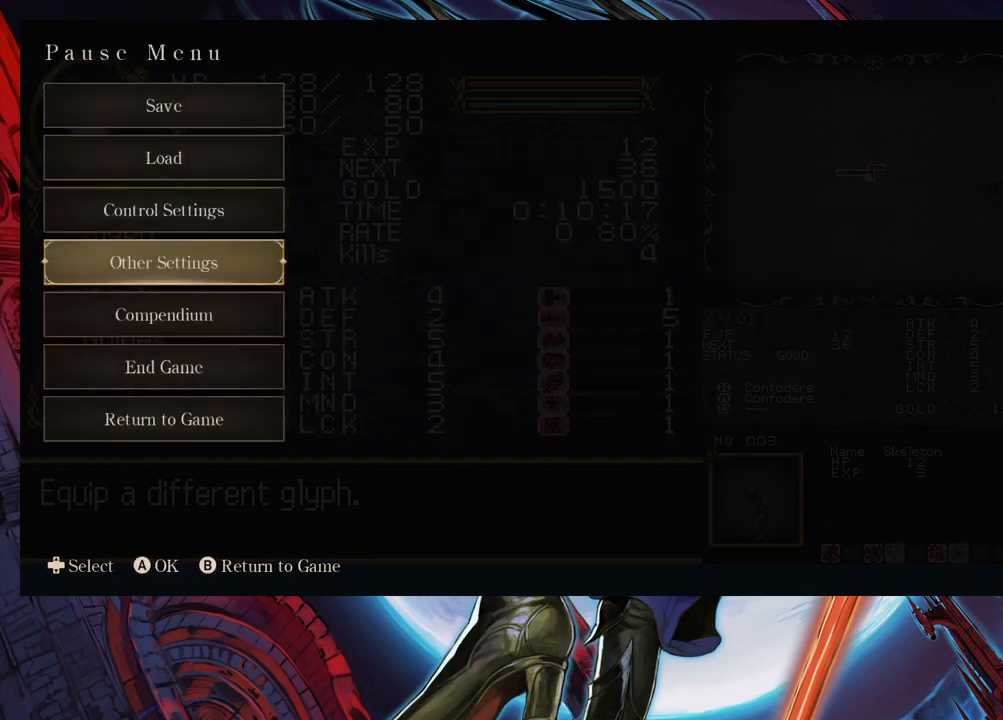
{"buttons": [], "left_stick": "center", "right_stick": "center", "events": [[217, "left_stick", "up"], [350, "left_stick", "center"]]}
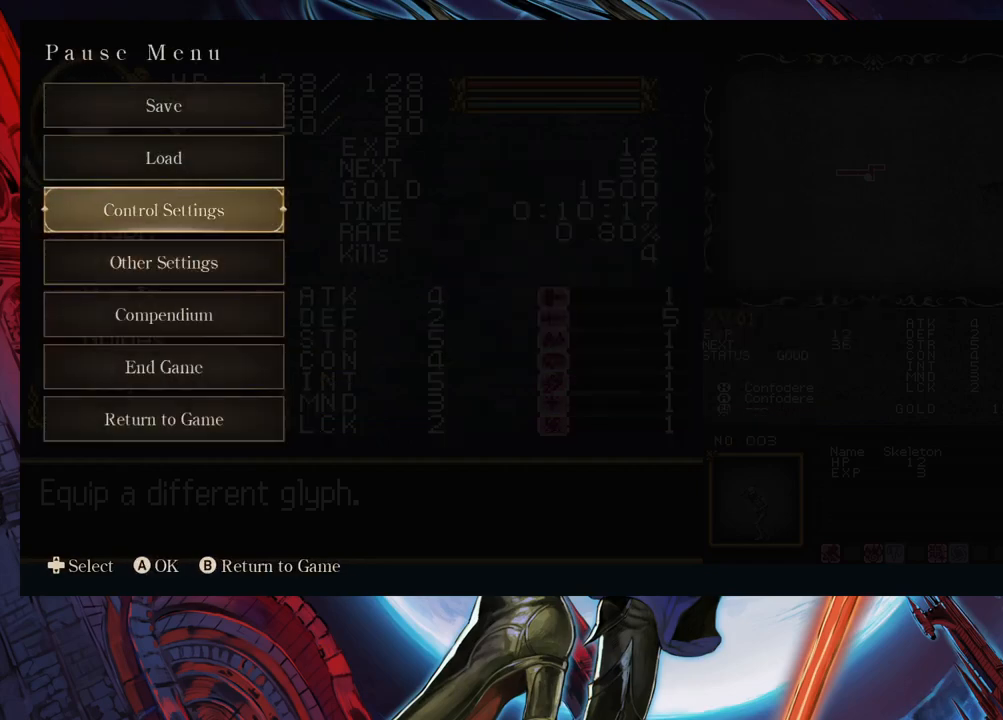
{"buttons": [], "left_stick": "center", "right_stick": "center", "events": [[367, "left_stick", "down"], [483, "left_stick", "center"]]}
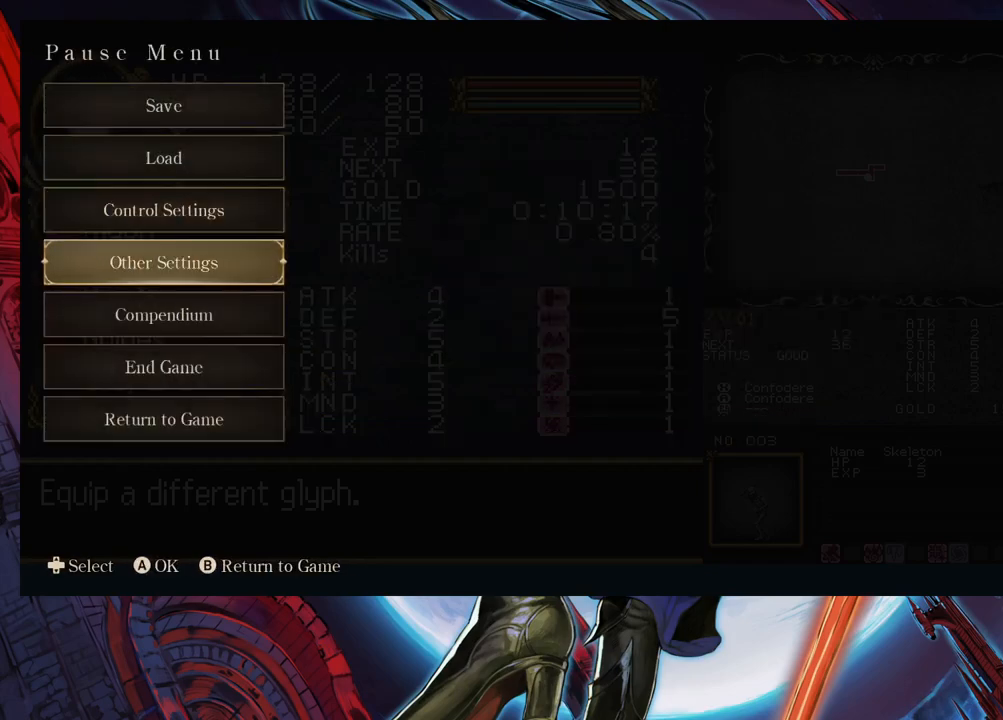
{"buttons": ["A"], "left_stick": "center", "right_stick": "center", "events": [[33, "left_stick", "down"], [150, "left_stick", "center"], [467, "A", "down"]]}
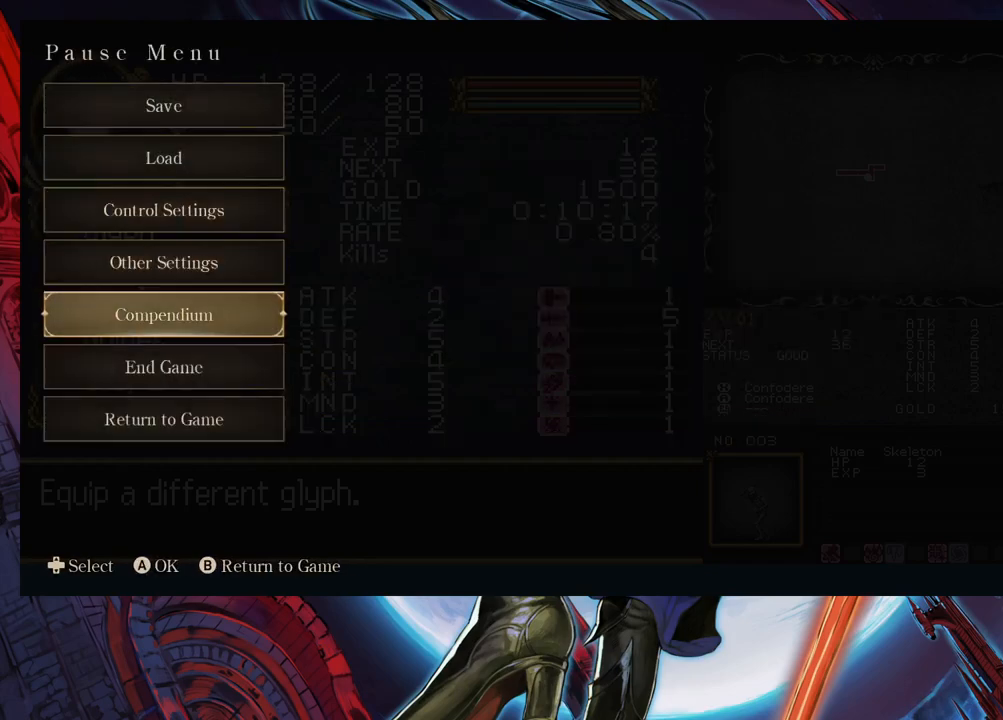
{"buttons": [], "left_stick": "center", "right_stick": "center", "events": [[83, "A", "up"]]}
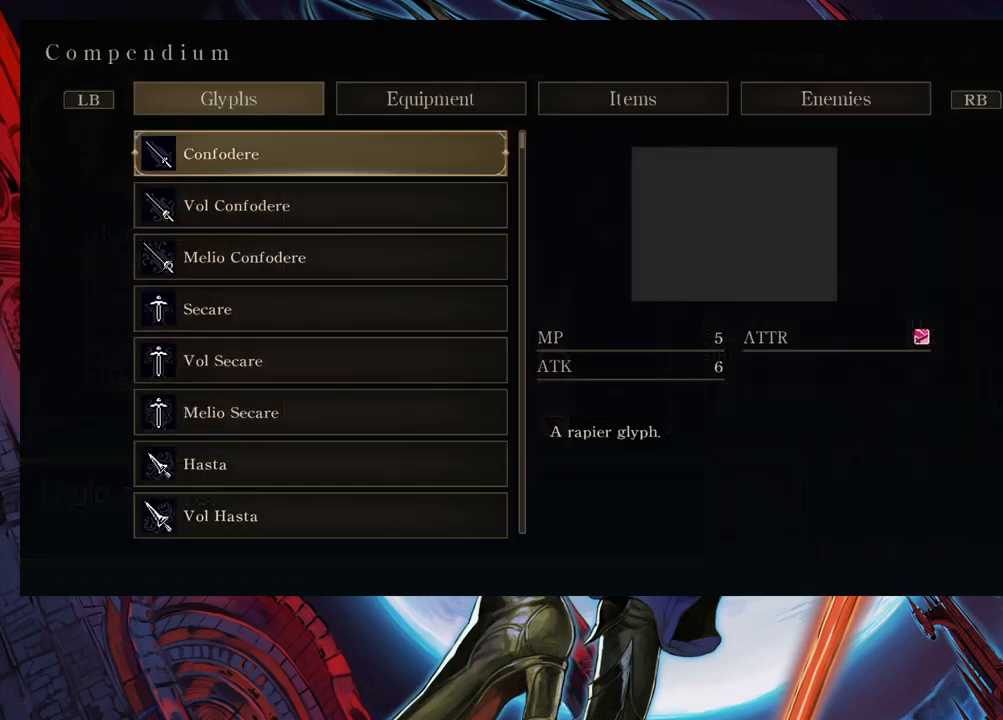
{"buttons": [], "left_stick": "center", "right_stick": "center", "events": [[267, "B", "down"], [367, "B", "up"]]}
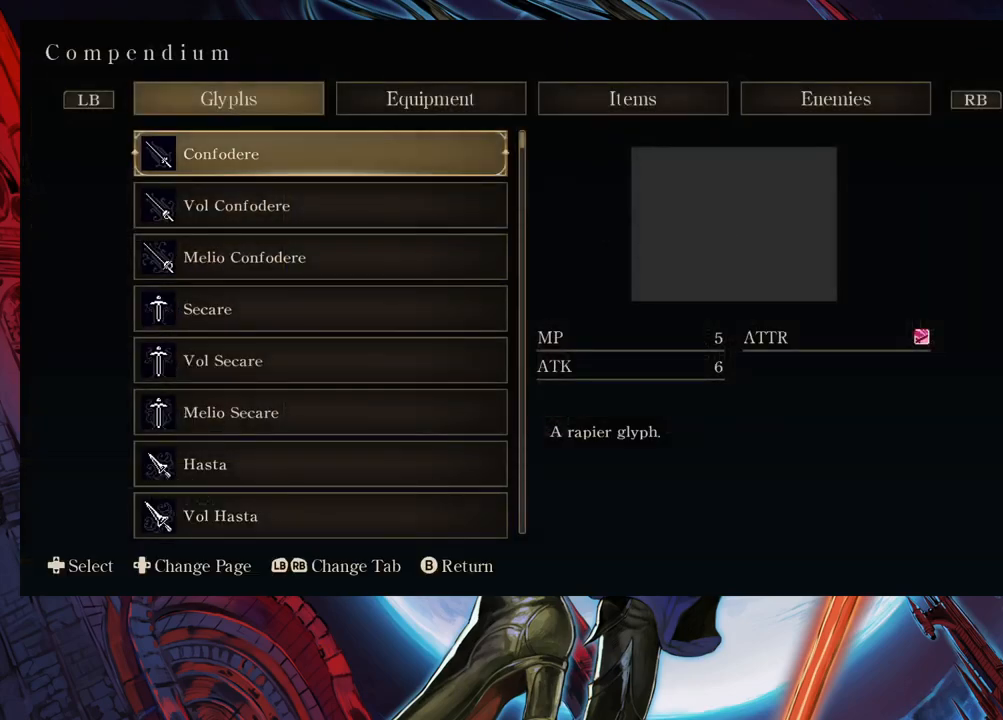
{"buttons": [], "left_stick": "center", "right_stick": "center", "events": []}
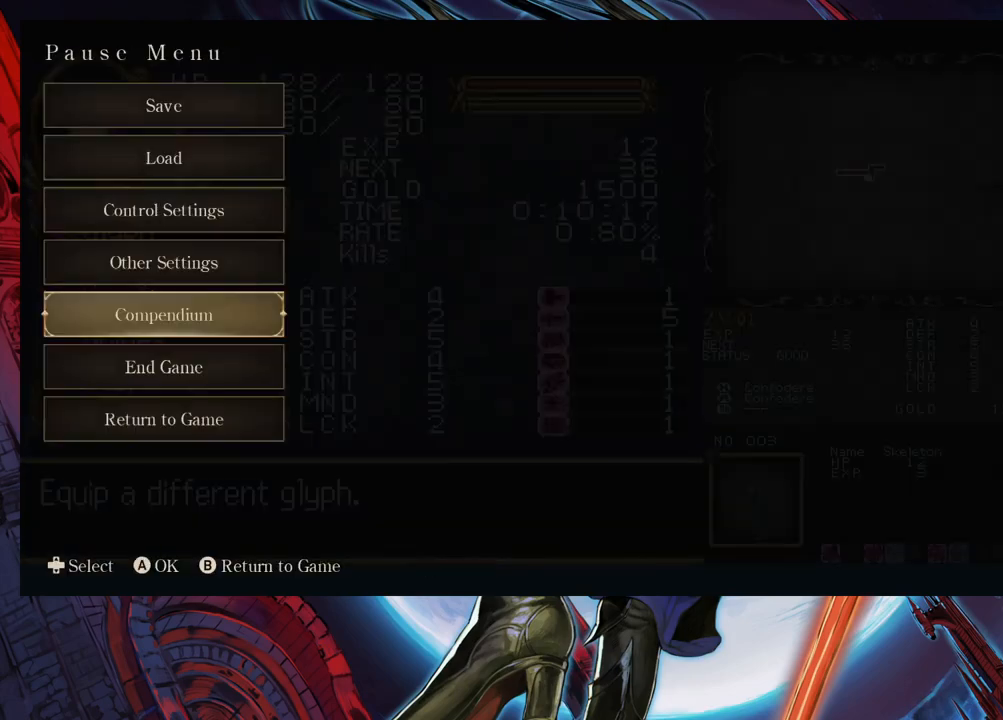
{"buttons": [], "left_stick": "center", "right_stick": "center", "events": []}
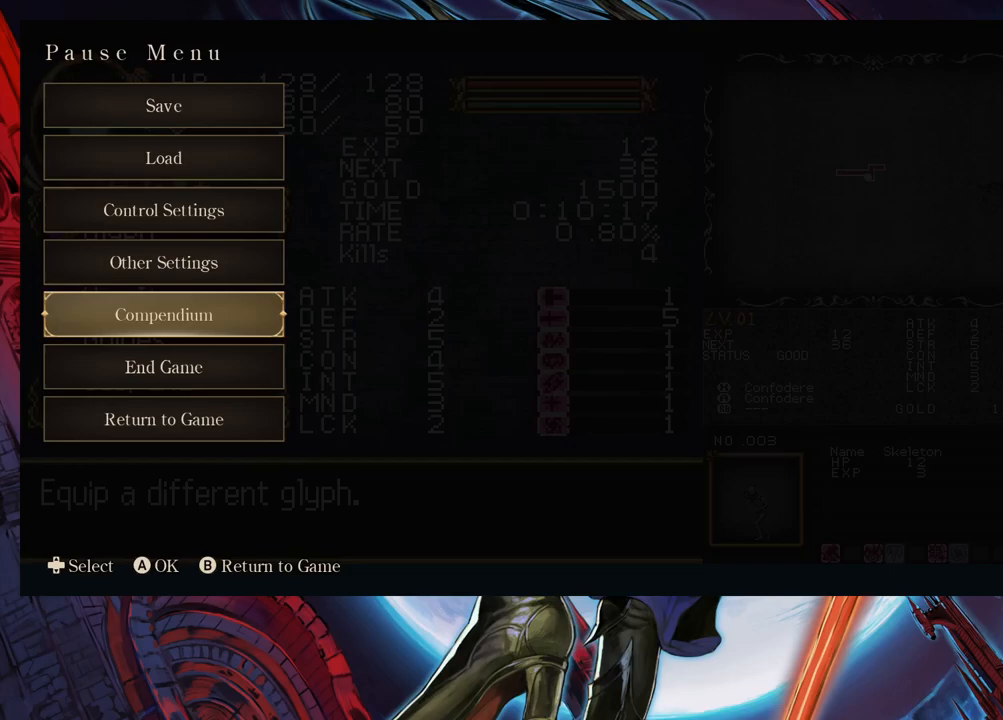
{"buttons": [], "left_stick": "center", "right_stick": "center", "events": []}
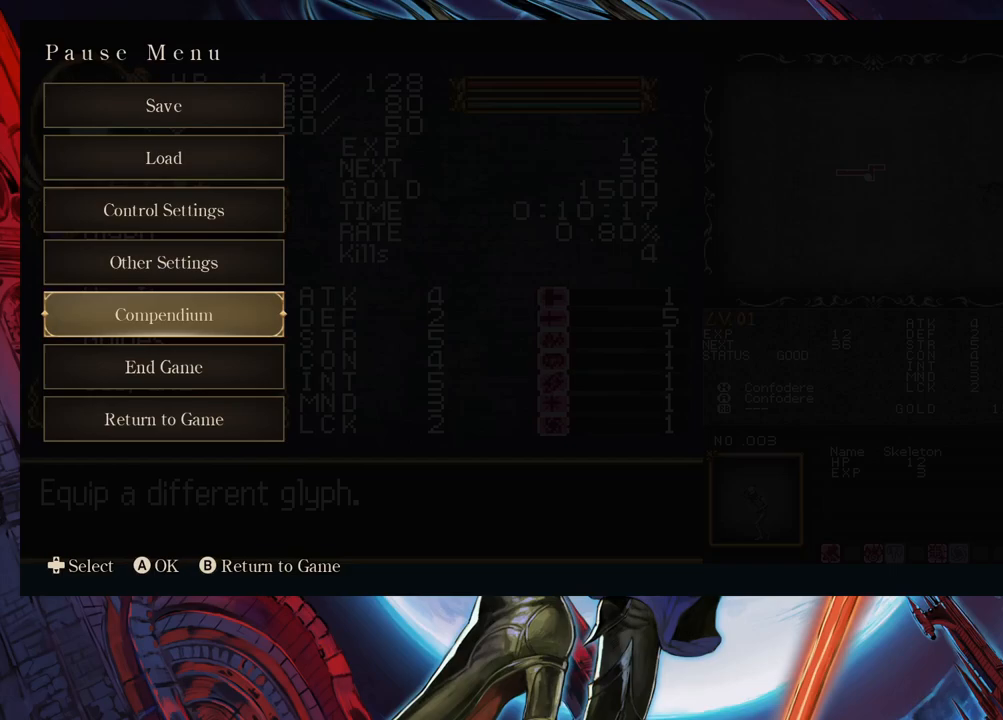
{"buttons": [], "left_stick": "up", "right_stick": "center", "events": [[317, "left_stick", "up"], [433, "left_stick", "center"], [500, "left_stick", "up"]]}
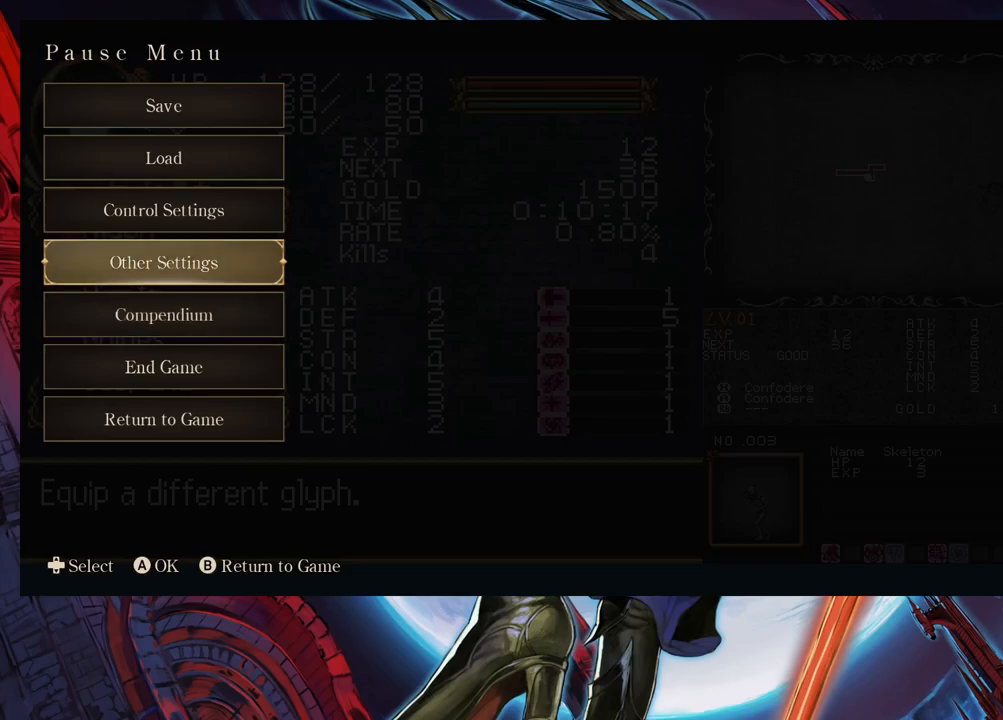
{"buttons": [], "left_stick": "center", "right_stick": "center", "events": [[150, "left_stick", "center"]]}
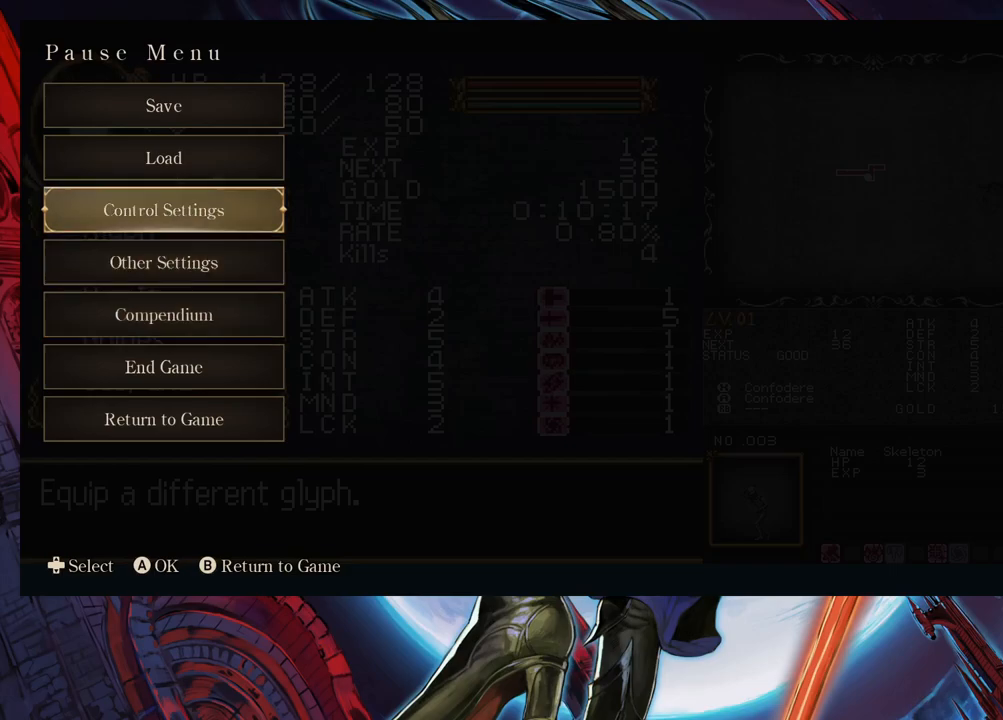
{"buttons": [], "left_stick": "center", "right_stick": "center", "events": [[133, "A", "down"], [267, "A", "up"]]}
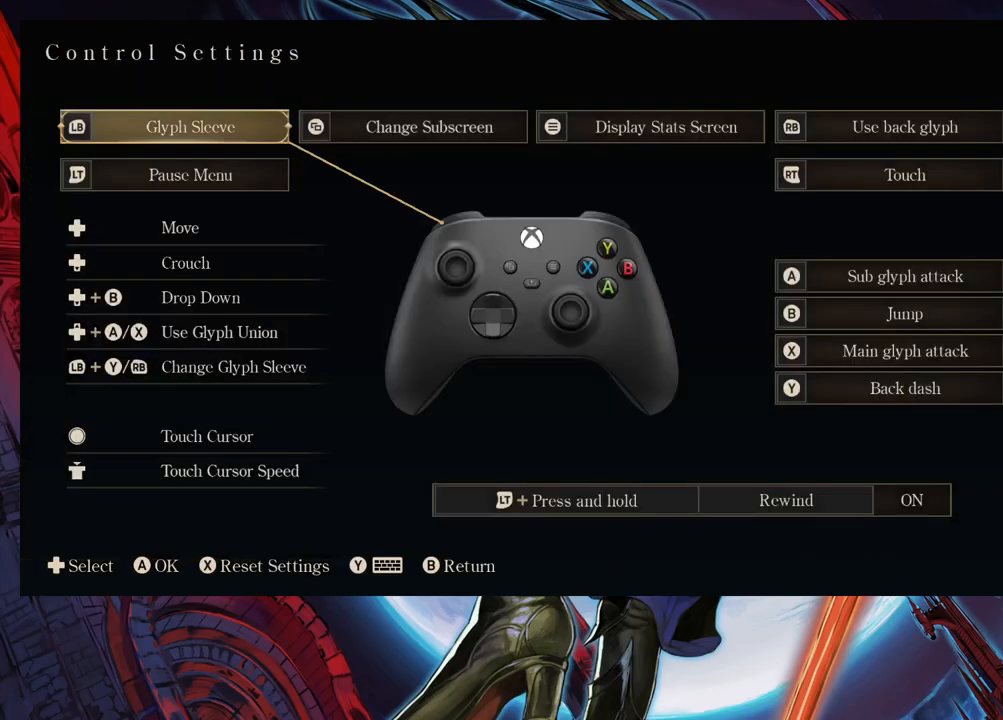
{"buttons": [], "left_stick": "right", "right_stick": "center", "events": [[400, "left_stick", "right"]]}
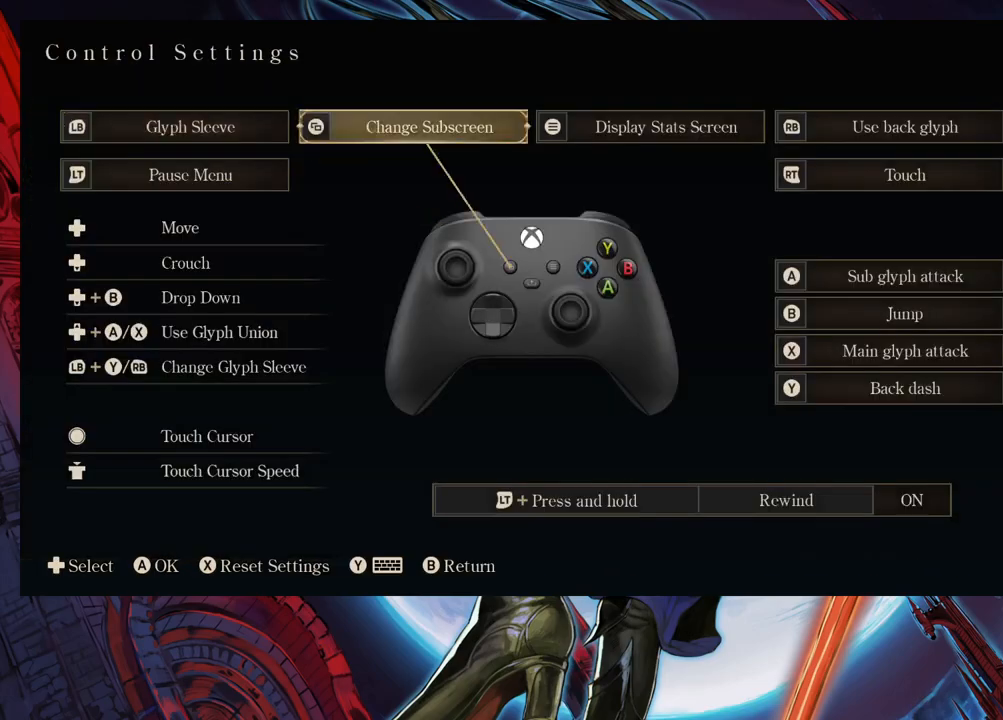
{"buttons": [], "left_stick": "left", "right_stick": "center", "events": [[33, "left_stick", "center"], [100, "left_stick", "right"], [217, "left_stick", "center"], [300, "left_stick", "left"]]}
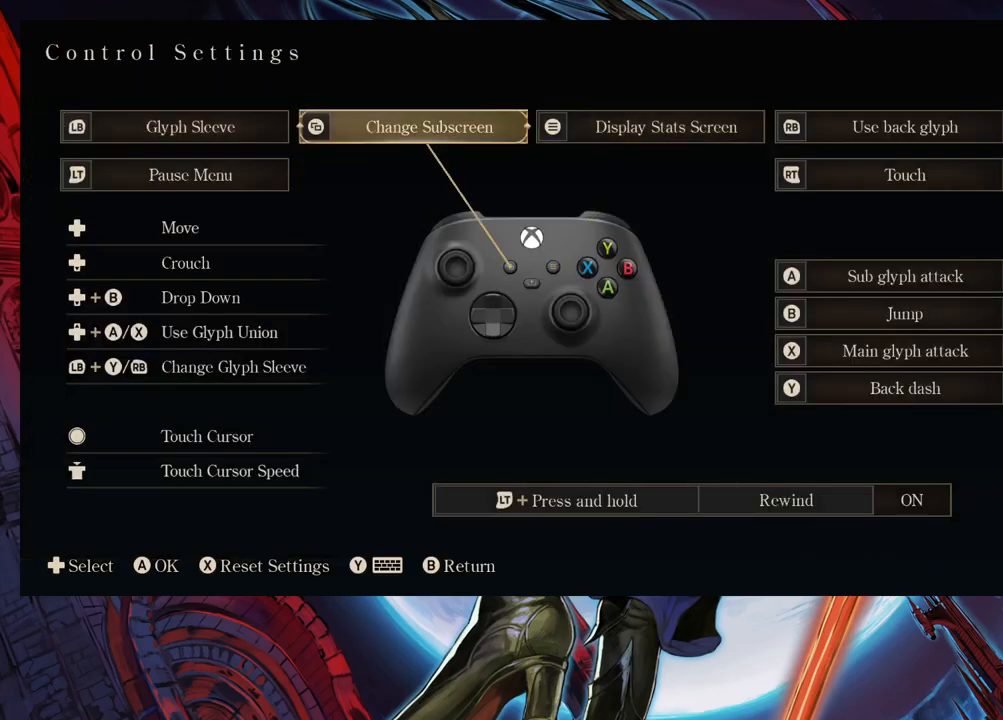
{"buttons": [], "left_stick": "center", "right_stick": "center", "events": [[183, "left_stick", "down"], [283, "left_stick", "center"]]}
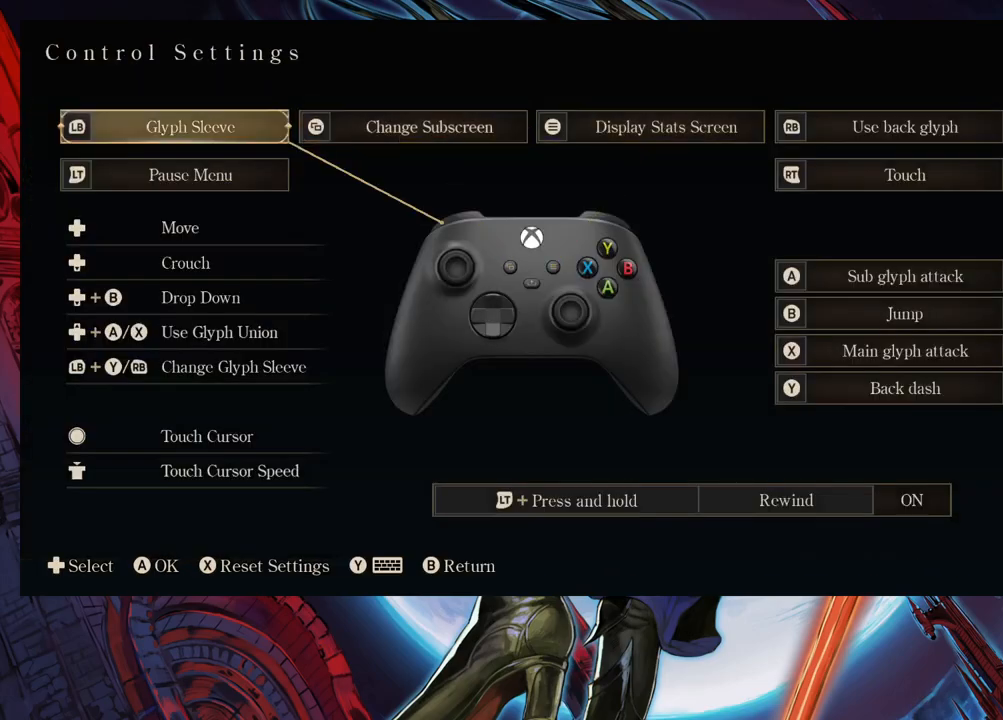
{"buttons": [], "left_stick": "center", "right_stick": "center", "events": [[150, "B", "down"], [267, "B", "up"]]}
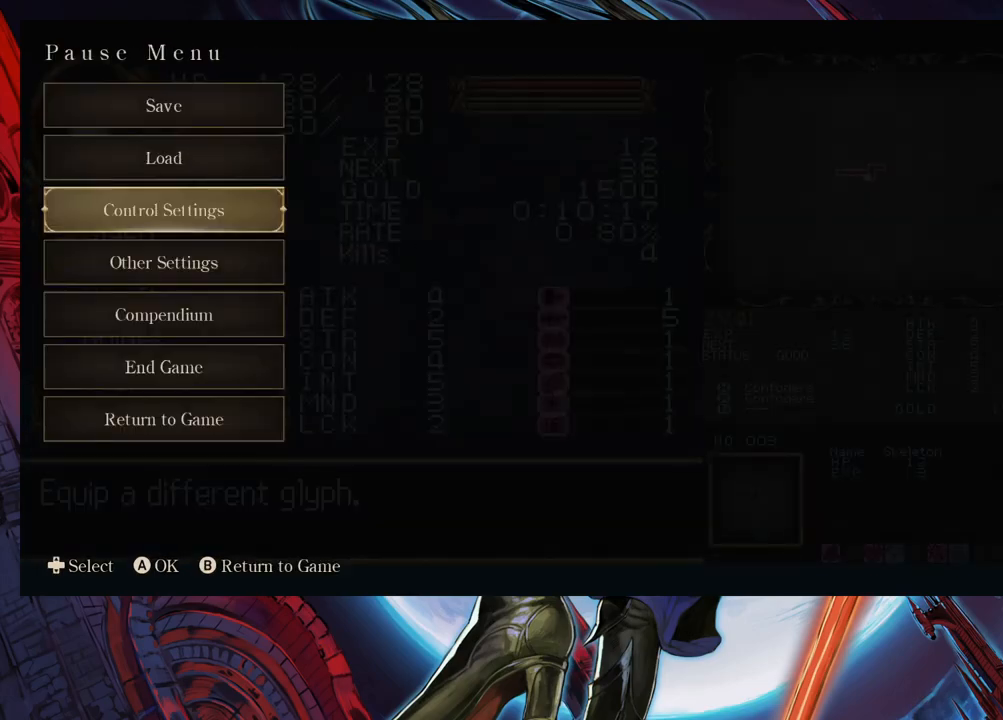
{"buttons": [], "left_stick": "down", "right_stick": "center", "events": [[50, "left_stick", "down"], [183, "A", "down"], [200, "left_stick", "center"], [317, "A", "up"], [500, "left_stick", "down"]]}
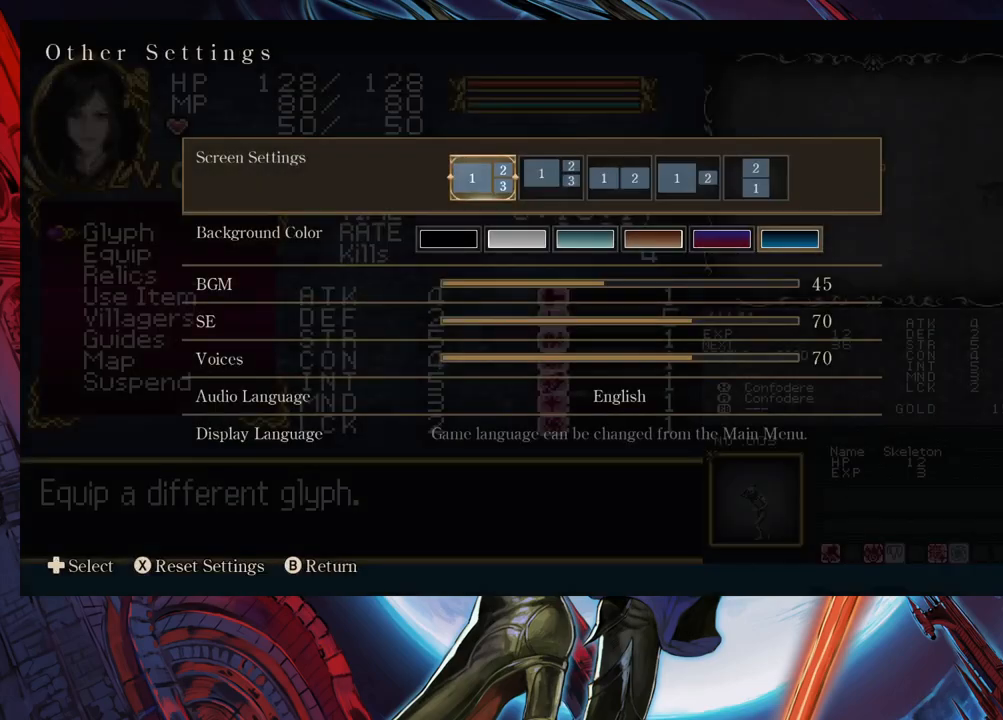
{"buttons": [], "left_stick": "center", "right_stick": "center", "events": [[117, "left_stick", "center"], [167, "left_stick", "down"], [300, "left_stick", "center"], [350, "left_stick", "down"], [467, "left_stick", "center"]]}
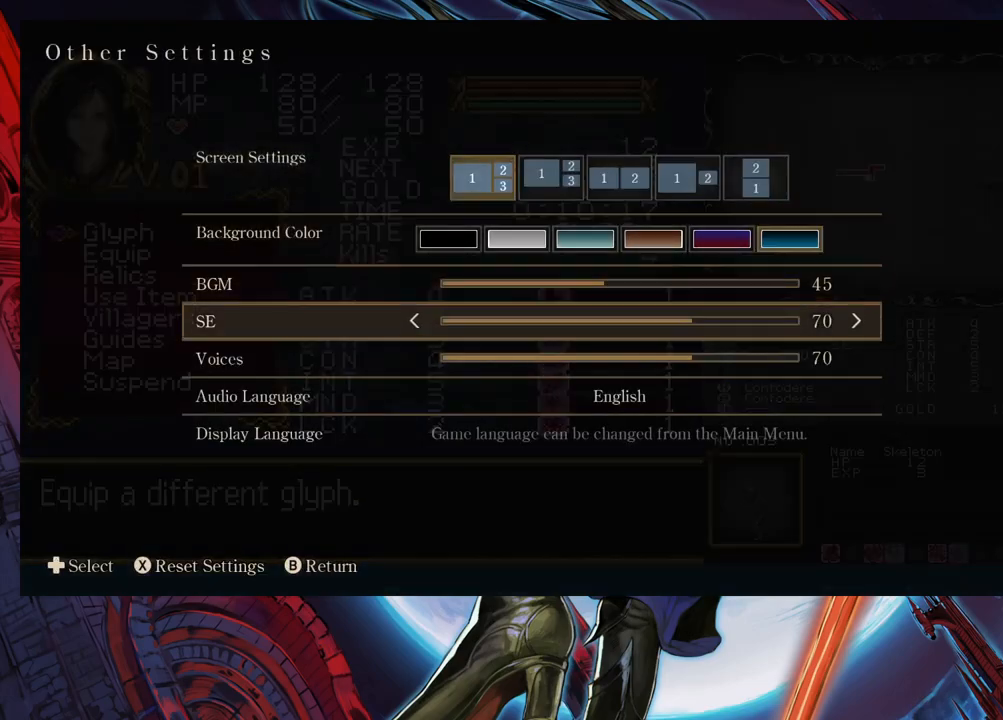
{"buttons": [], "left_stick": "center", "right_stick": "center", "events": []}
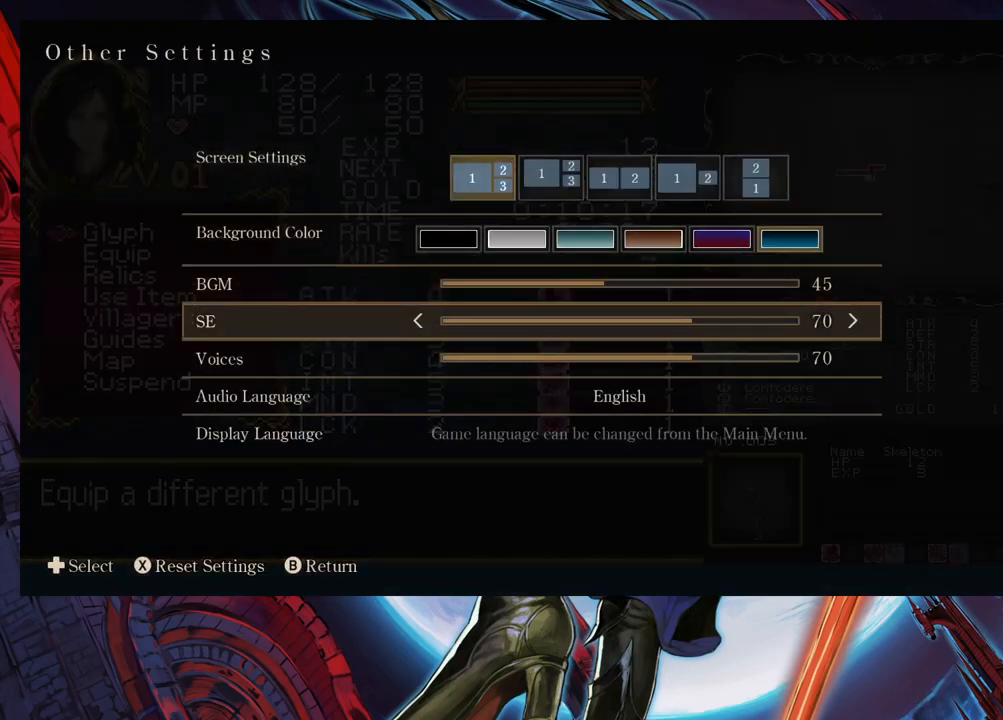
{"buttons": [], "left_stick": "center", "right_stick": "center", "events": [[267, "B", "down"], [350, "B", "up"], [433, "B", "down"], [500, "B", "up"]]}
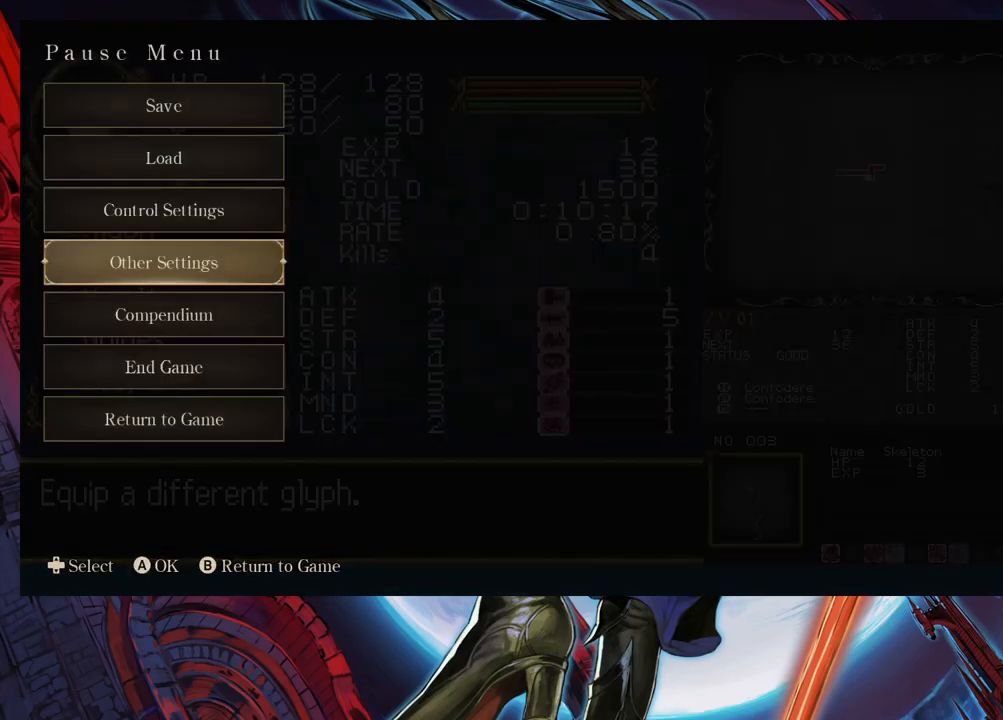
{"buttons": [], "left_stick": "left", "right_stick": "center", "events": [[17, "left_stick", "left"], [83, "B", "down"], [167, "B", "up"]]}
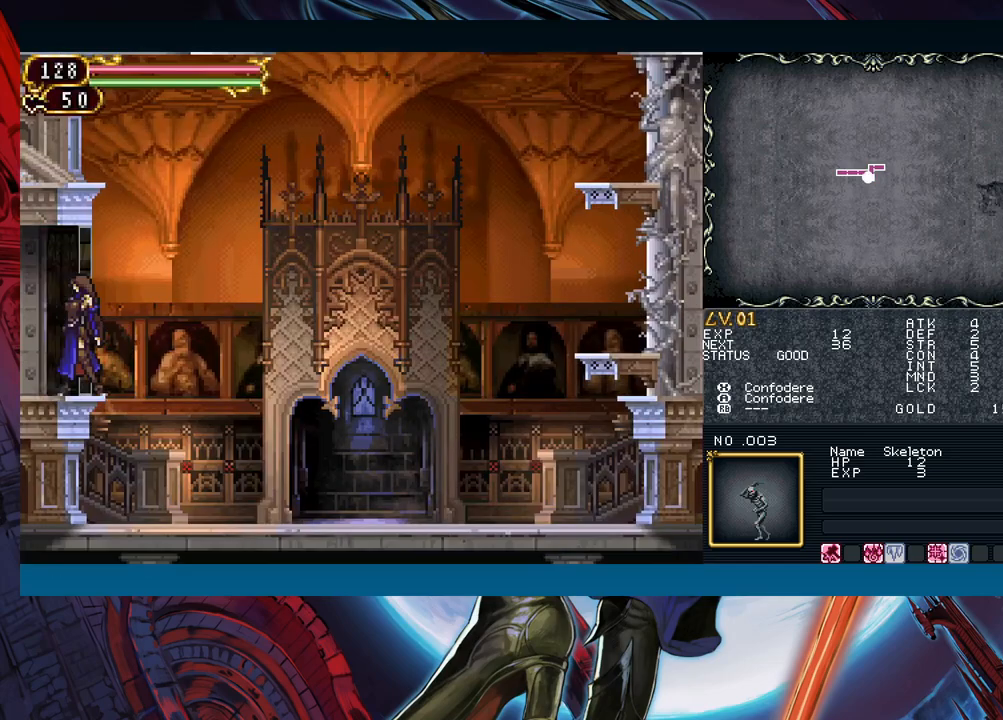
{"buttons": [], "left_stick": "center", "right_stick": "center", "events": [[350, "left_stick", "center"]]}
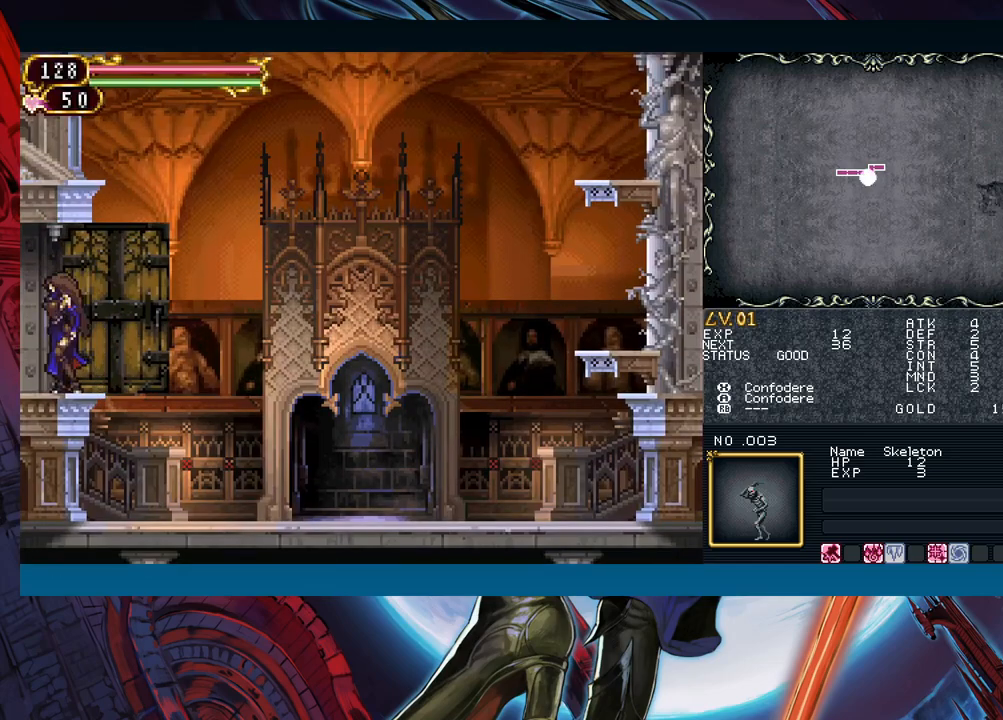
{"buttons": [], "left_stick": "left", "right_stick": "center", "events": [[67, "left_stick", "left"]]}